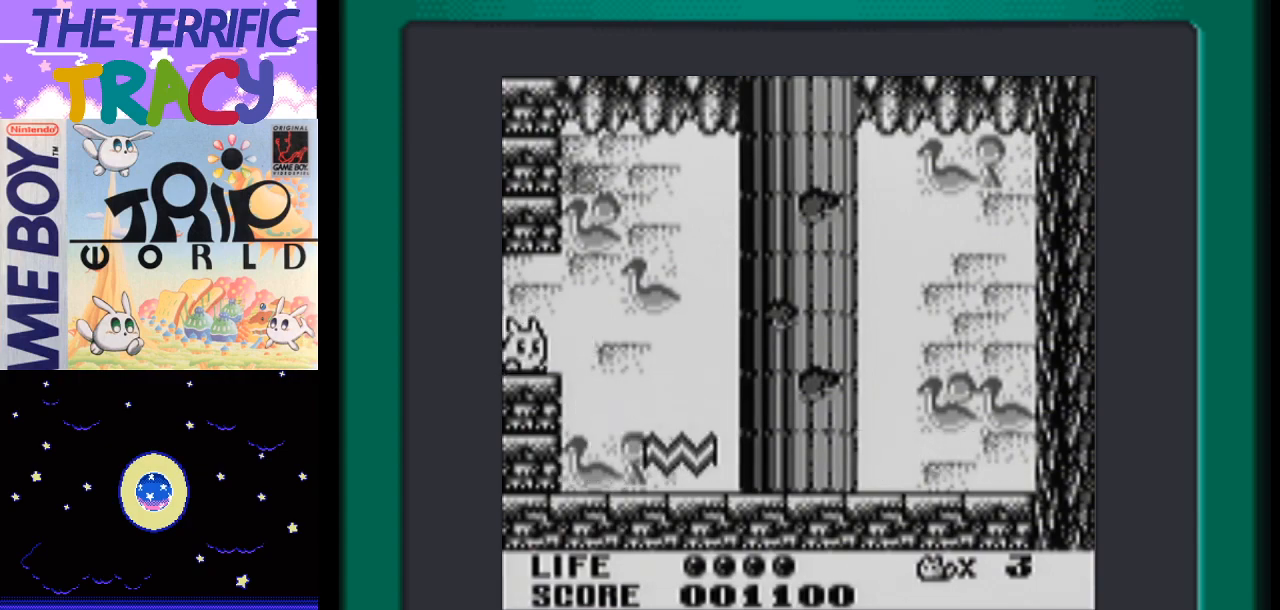
Gameplay with a controller (Nintendo layout); each line is a JSON object with the inputs held at the frame after it. "events" lists button and stick changes between this image and that frame as [ms after this image, input, new state], when the widget could be followed in between. Not read: L1 L3 R1 R3.
{"buttons": ["DPAD_LEFT"], "events": [[217, "DPAD_RIGHT", "up"], [233, "DPAD_LEFT", "down"]]}
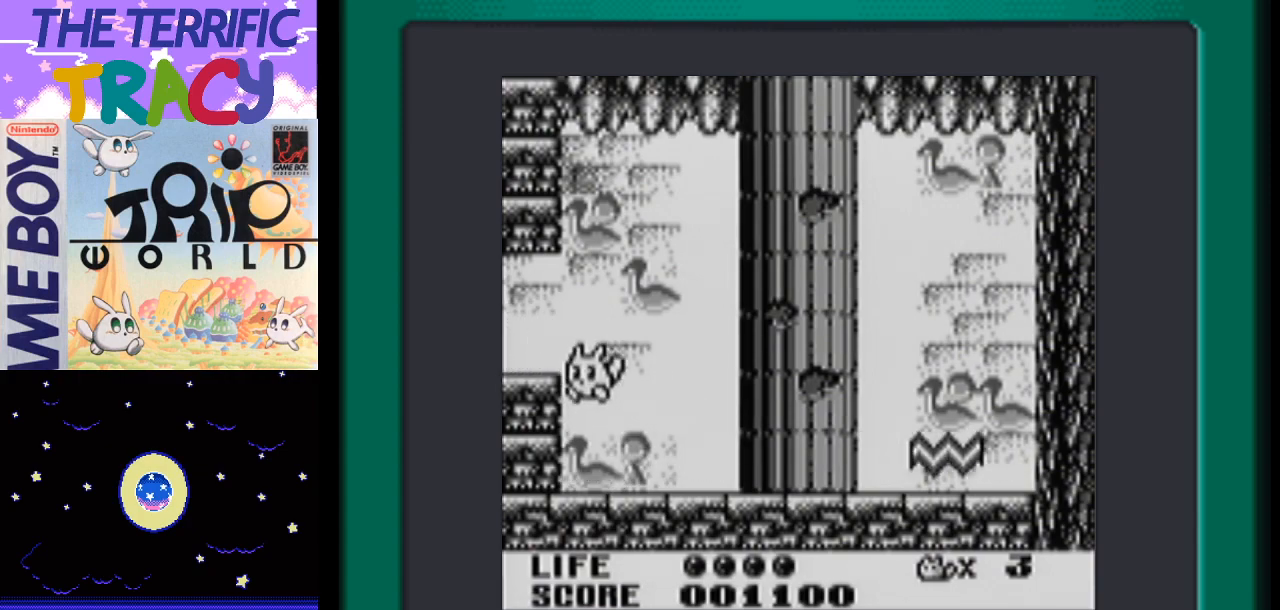
{"buttons": ["DPAD_LEFT"], "events": []}
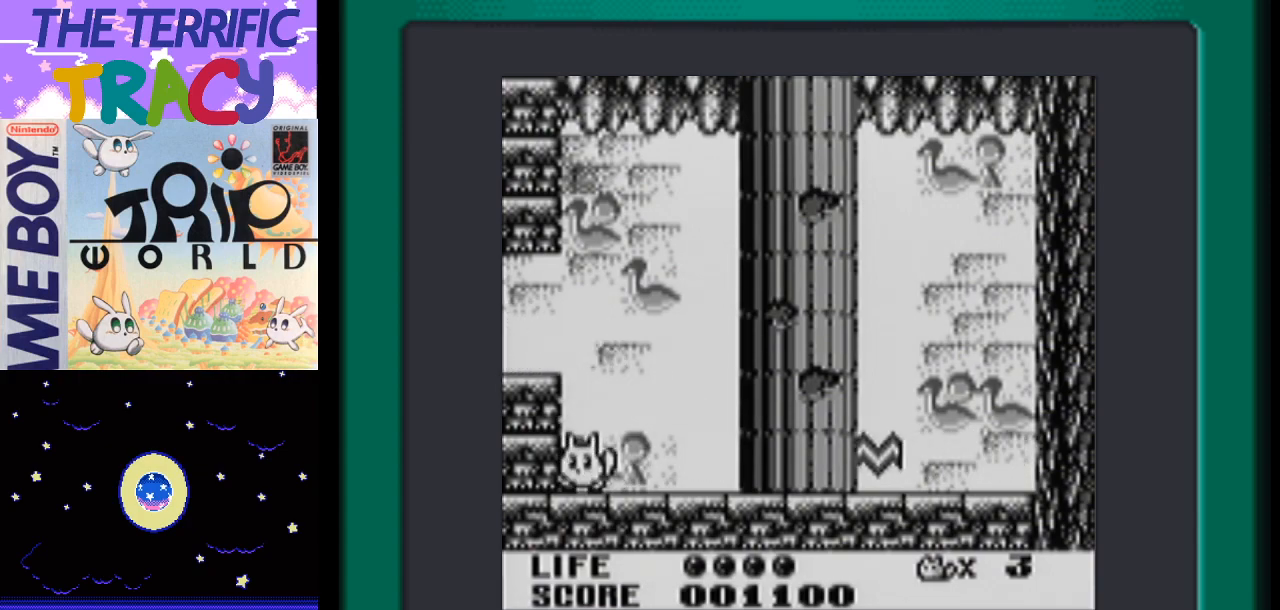
{"buttons": ["DPAD_LEFT"], "events": [[17, "A", "down"], [417, "A", "up"]]}
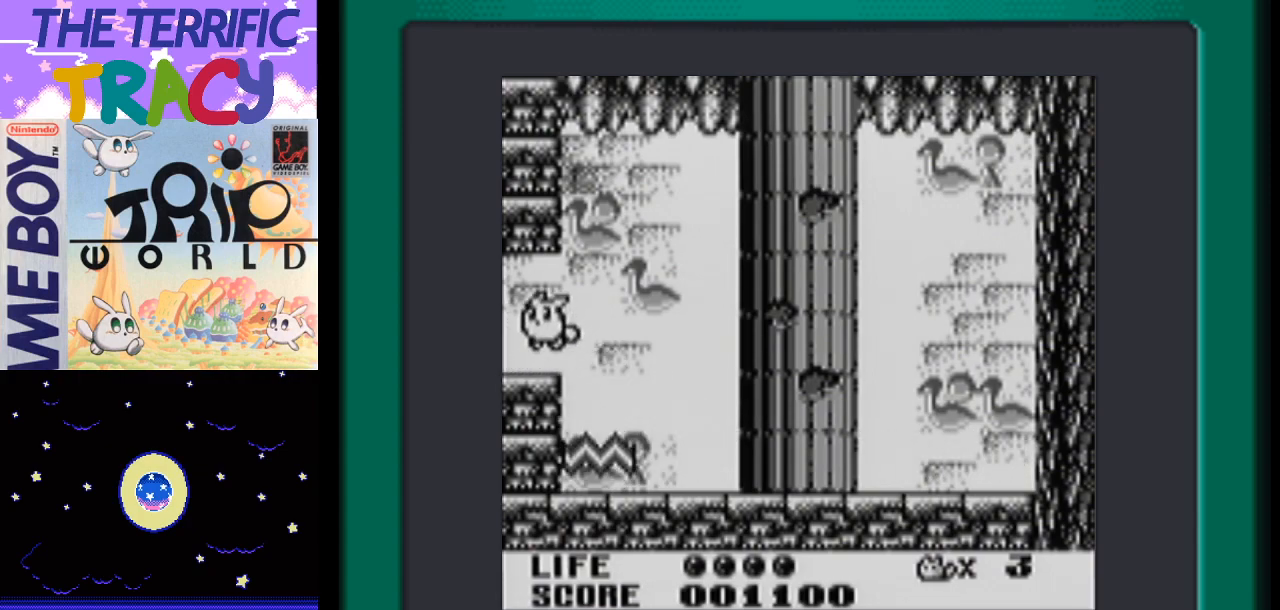
{"buttons": ["DPAD_RIGHT"], "events": [[117, "DPAD_LEFT", "up"], [167, "DPAD_RIGHT", "down"]]}
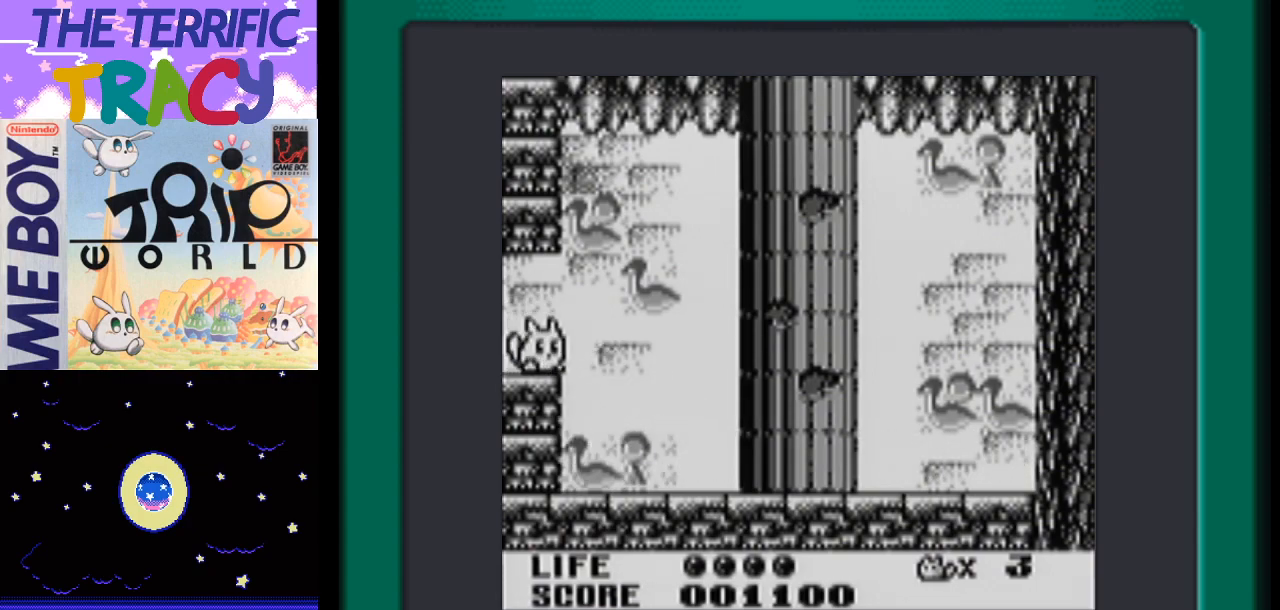
{"buttons": ["DPAD_LEFT"], "events": [[50, "DPAD_RIGHT", "up"], [83, "DPAD_LEFT", "down"]]}
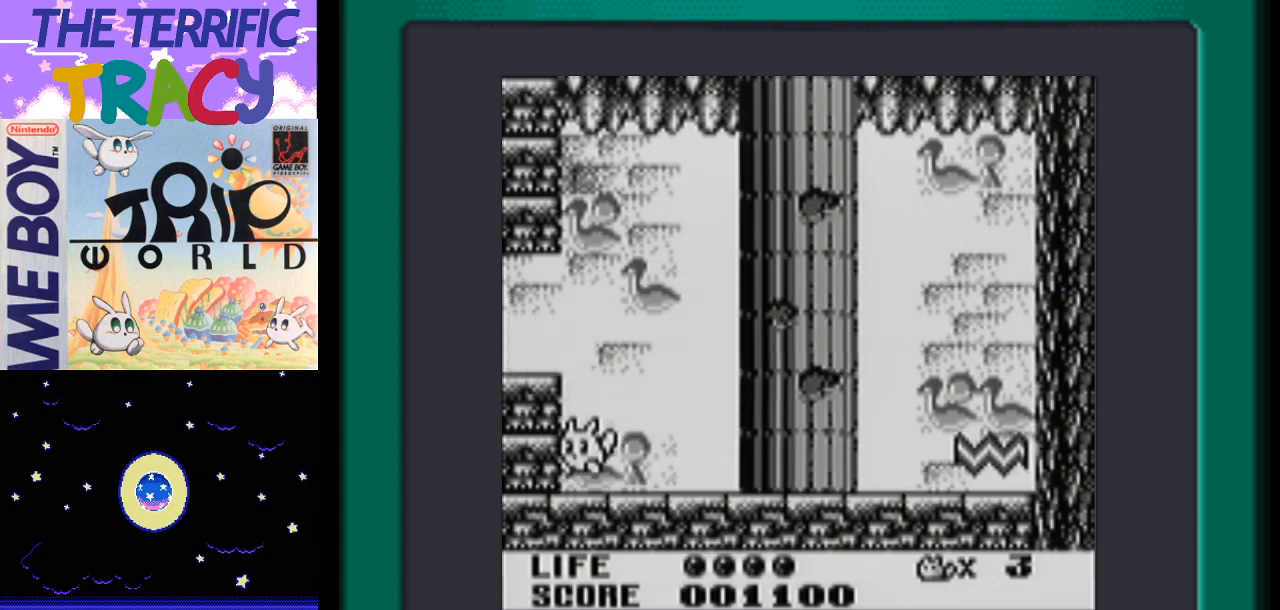
{"buttons": ["DPAD_LEFT"], "events": []}
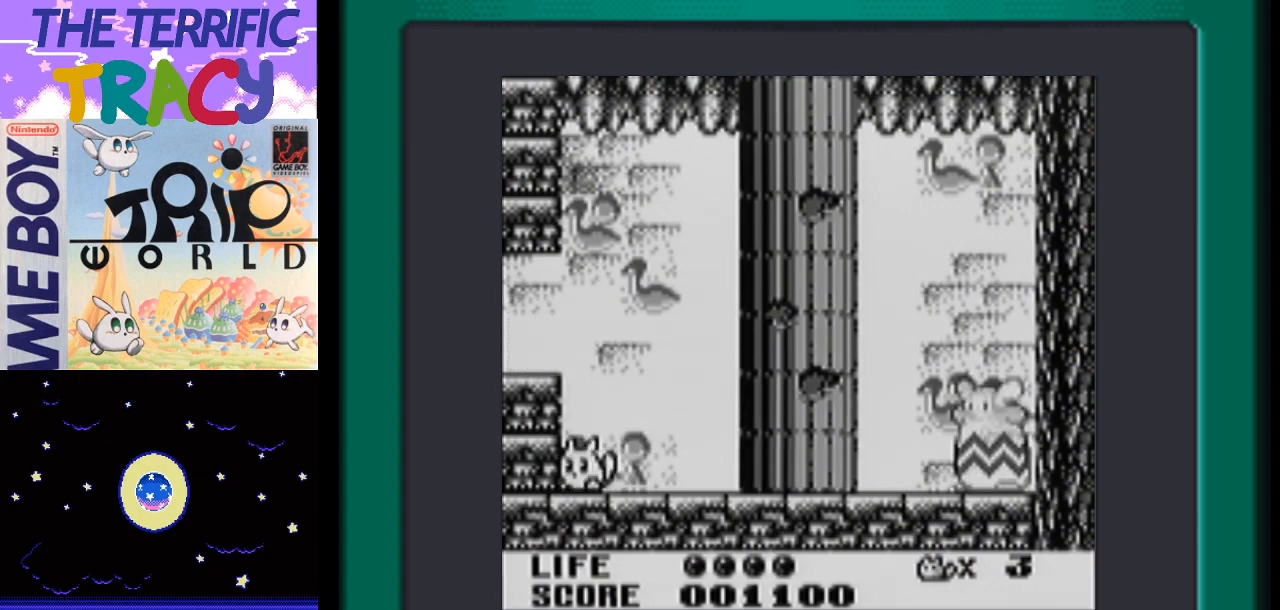
{"buttons": ["DPAD_RIGHT"], "events": [[50, "DPAD_LEFT", "up"], [117, "DPAD_RIGHT", "down"]]}
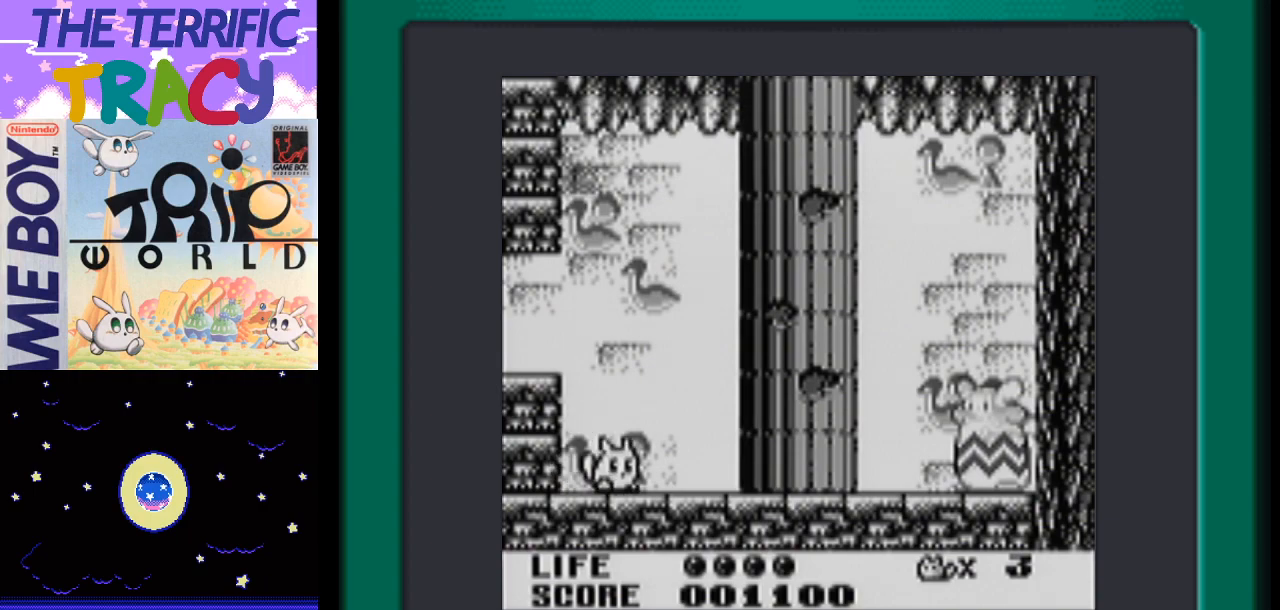
{"buttons": ["DPAD_RIGHT"], "events": []}
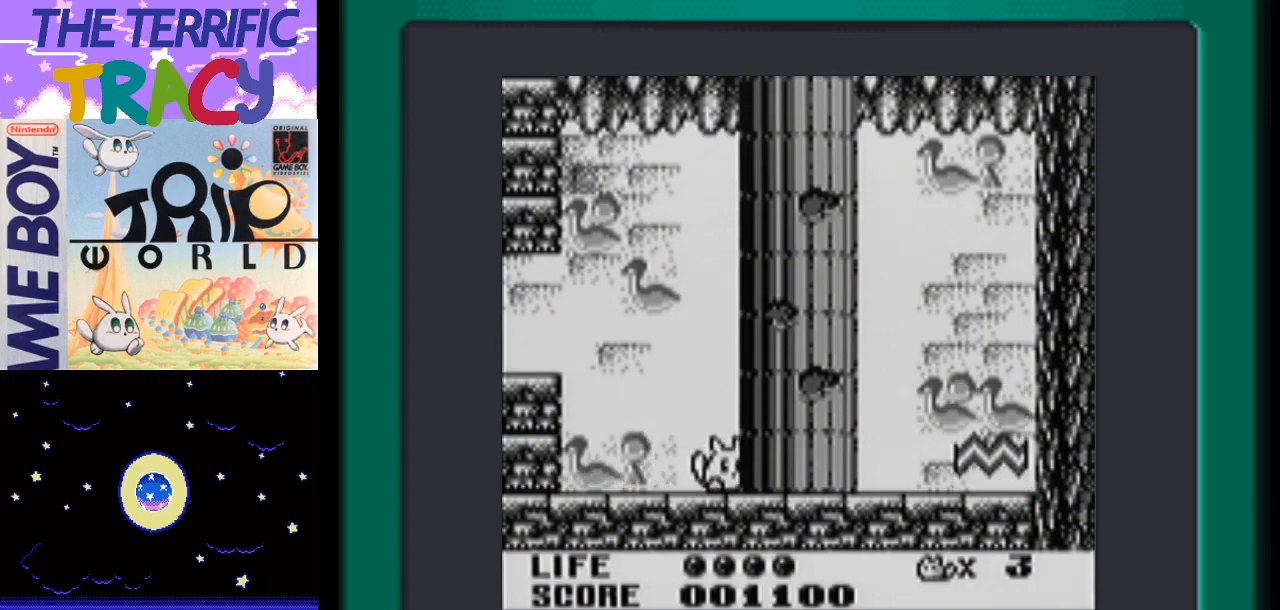
{"buttons": ["DPAD_RIGHT"], "events": [[333, "A", "down"], [467, "A", "up"]]}
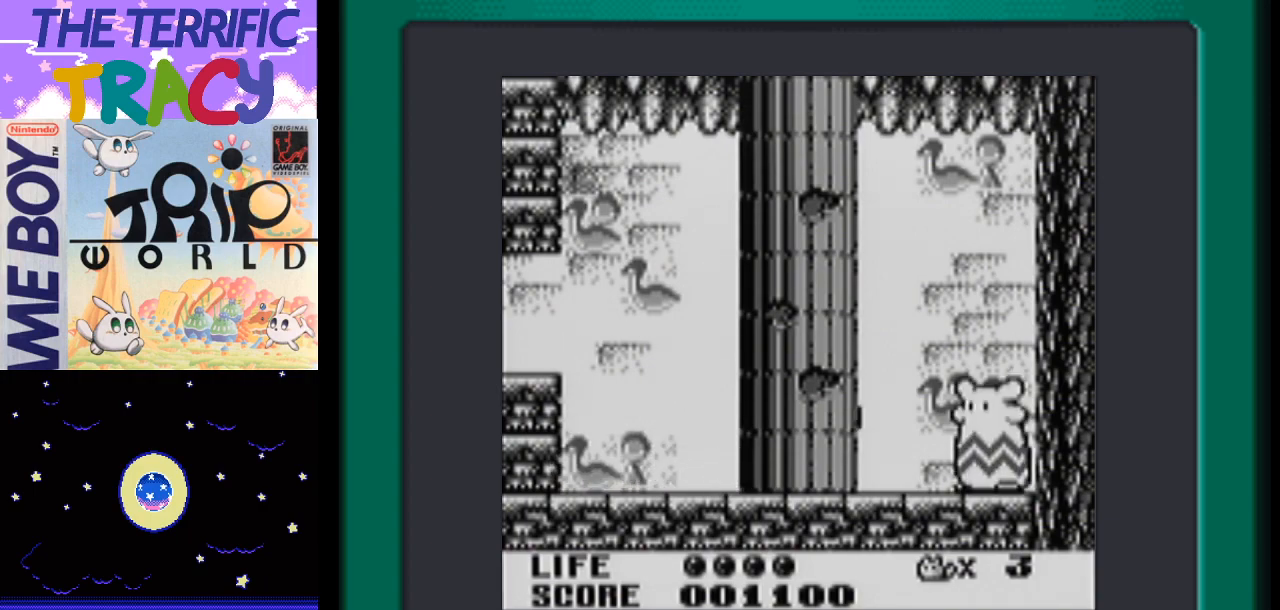
{"buttons": [], "events": [[167, "B", "down"], [267, "B", "up"], [333, "B", "down"], [450, "B", "up"], [450, "DPAD_RIGHT", "up"]]}
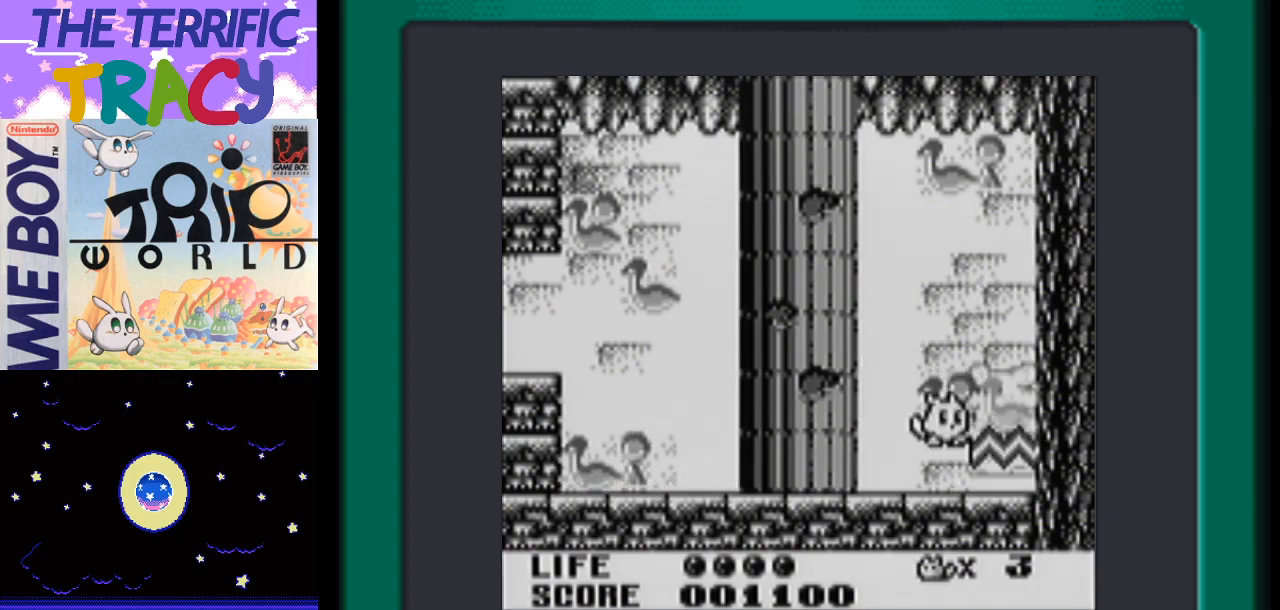
{"buttons": ["DPAD_LEFT"], "events": [[17, "B", "down"], [83, "B", "up"], [133, "DPAD_LEFT", "down"]]}
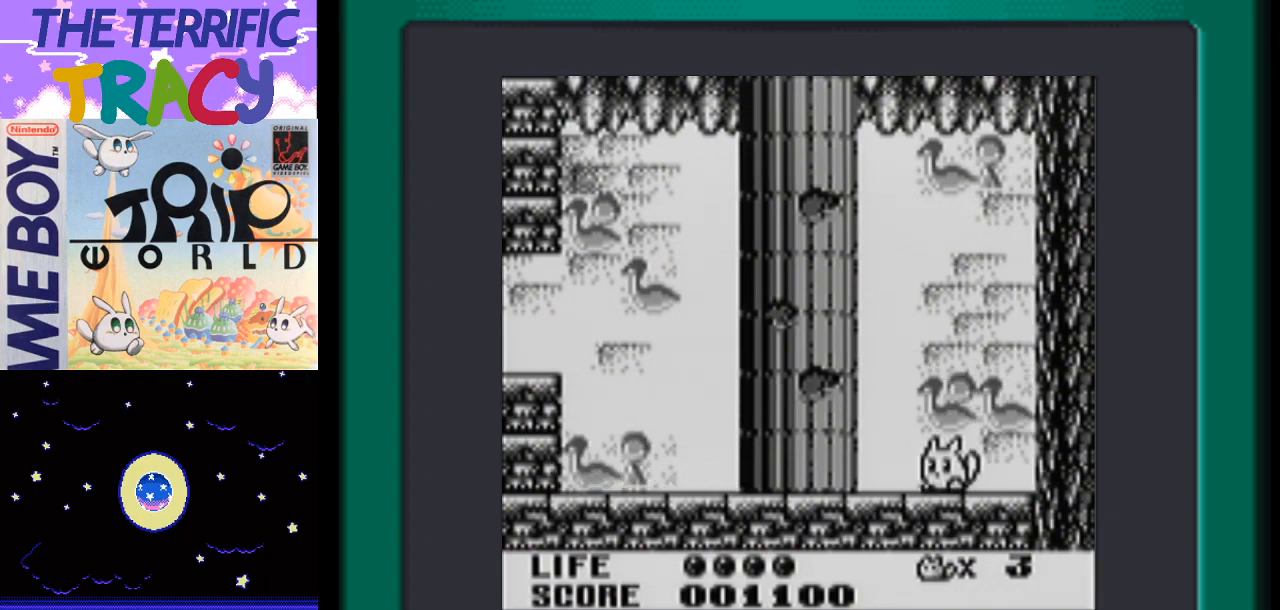
{"buttons": ["DPAD_LEFT"], "events": []}
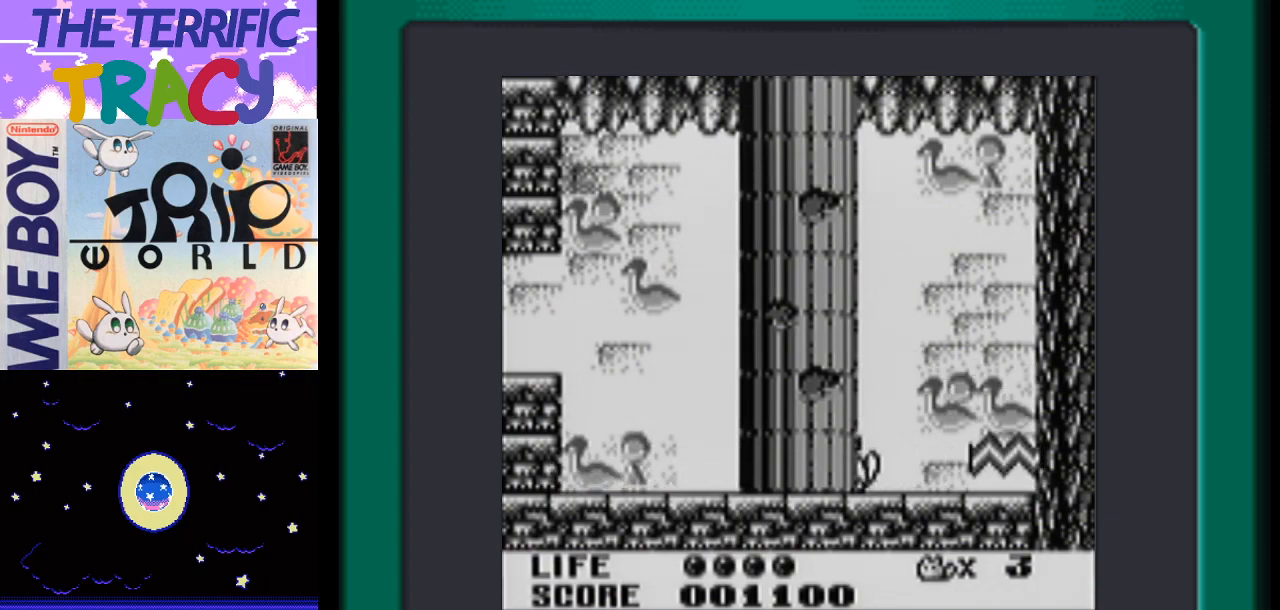
{"buttons": ["DPAD_LEFT"], "events": []}
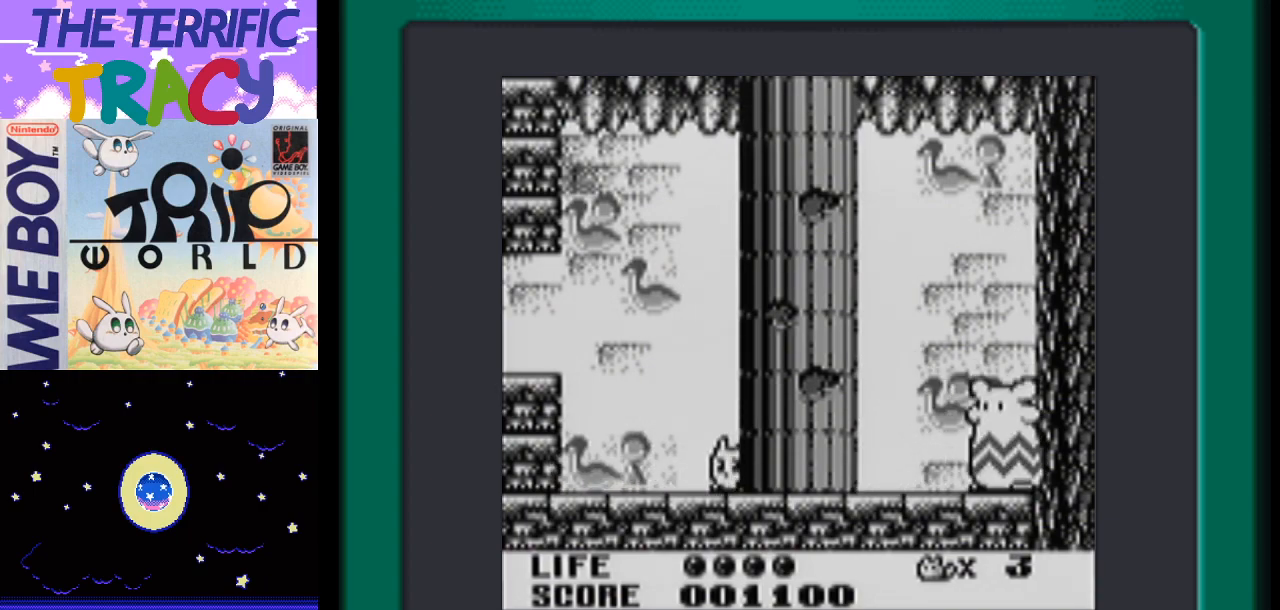
{"buttons": ["DPAD_LEFT"], "events": []}
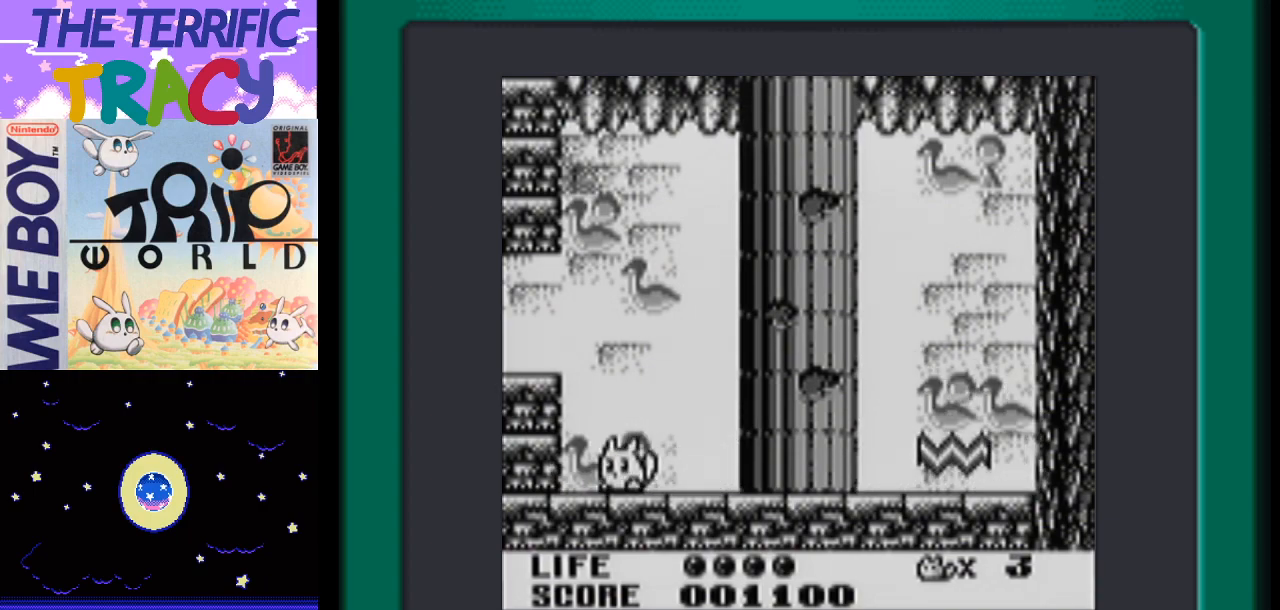
{"buttons": ["DPAD_LEFT"], "events": [[50, "A", "down"], [367, "A", "up"]]}
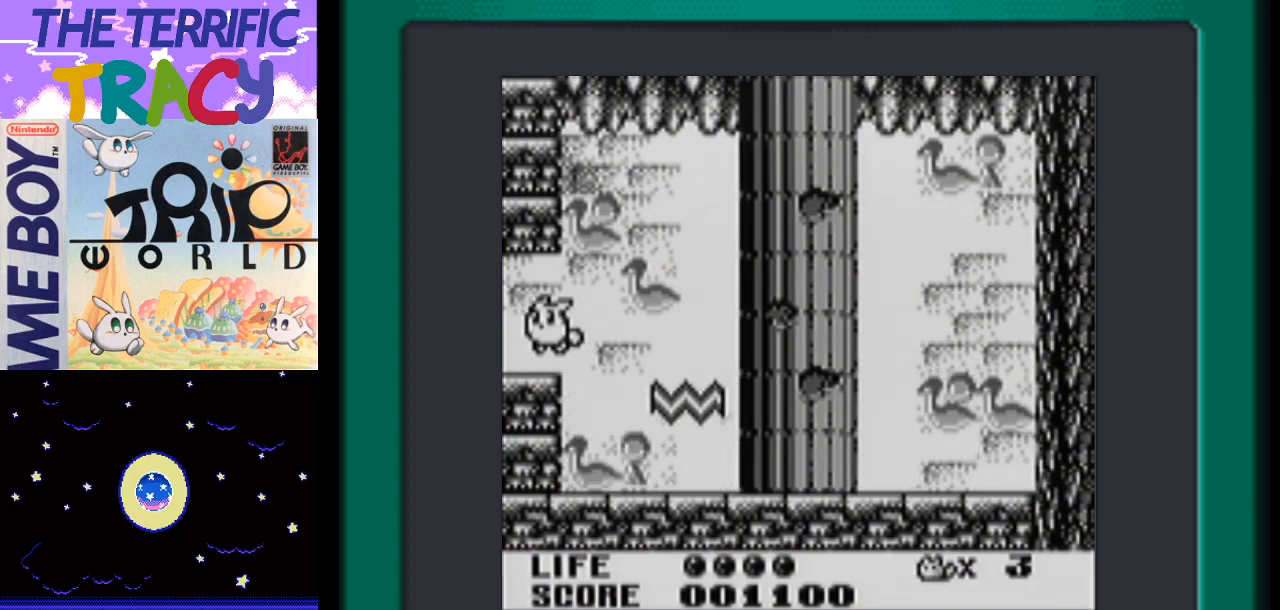
{"buttons": ["DPAD_RIGHT"], "events": [[150, "DPAD_LEFT", "up"], [267, "DPAD_RIGHT", "down"]]}
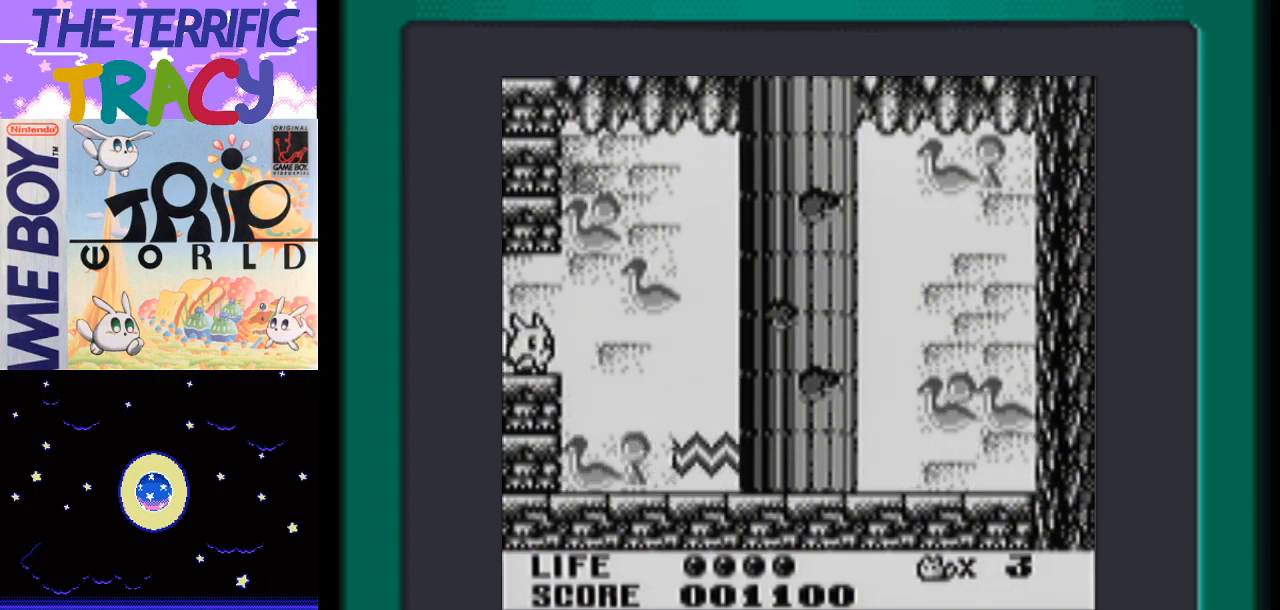
{"buttons": ["DPAD_LEFT"], "events": [[183, "DPAD_RIGHT", "up"], [217, "DPAD_LEFT", "down"]]}
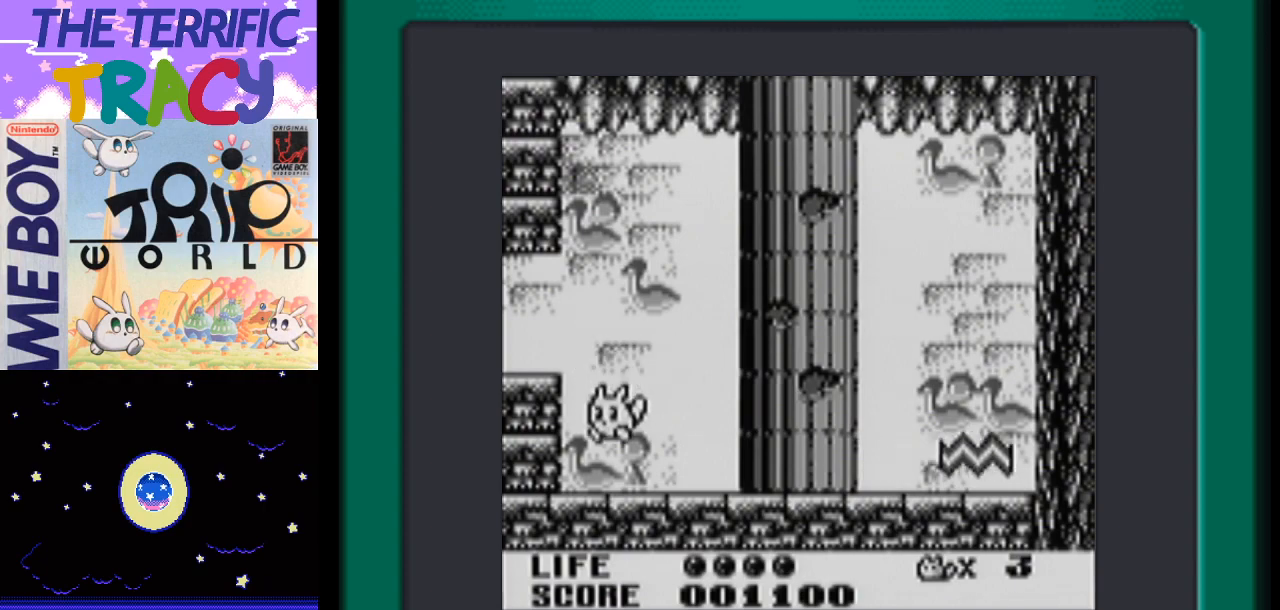
{"buttons": ["A", "DPAD_LEFT"], "events": [[417, "A", "down"]]}
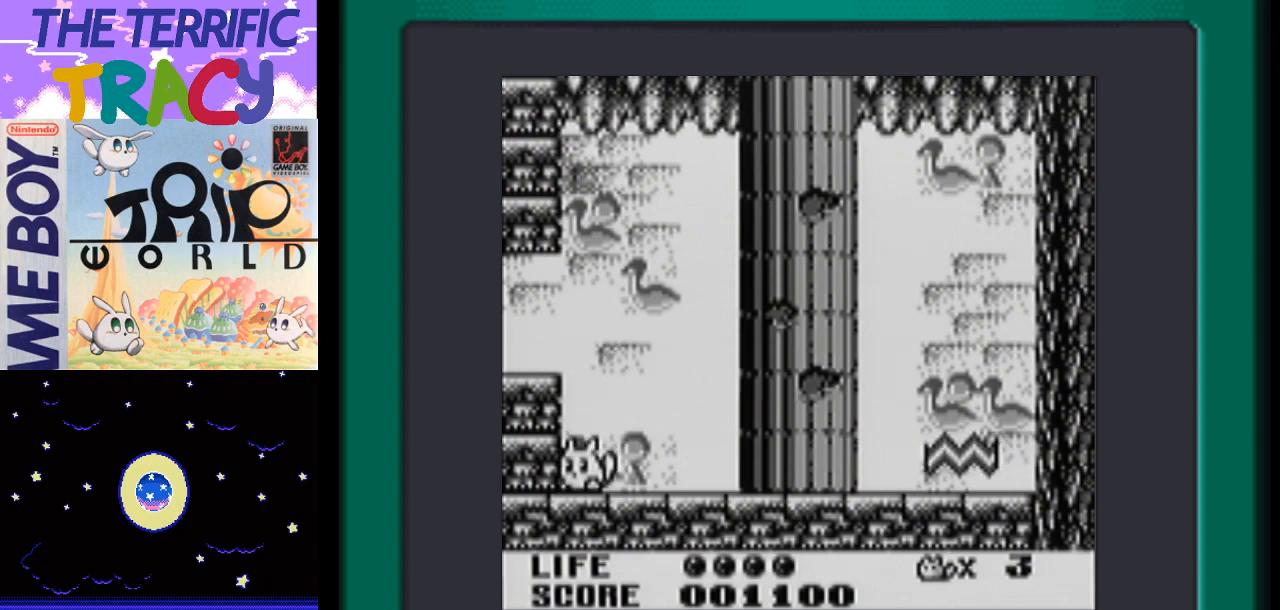
{"buttons": ["DPAD_RIGHT"], "events": [[217, "A", "up"], [233, "DPAD_LEFT", "up"], [267, "DPAD_RIGHT", "down"]]}
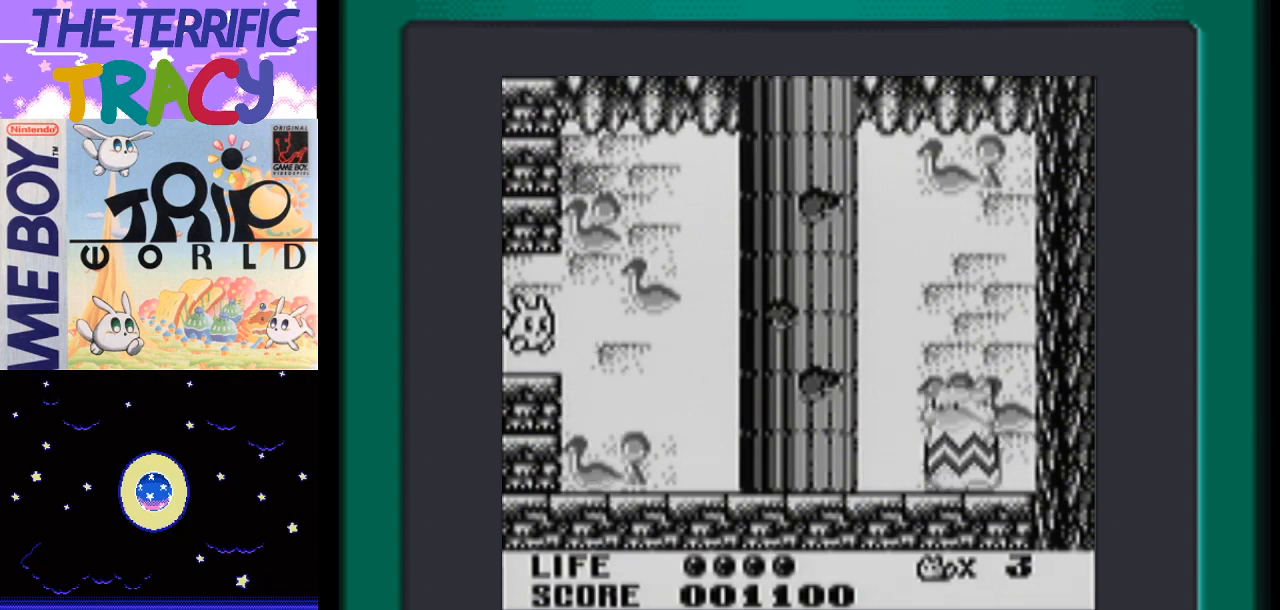
{"buttons": ["DPAD_RIGHT"], "events": []}
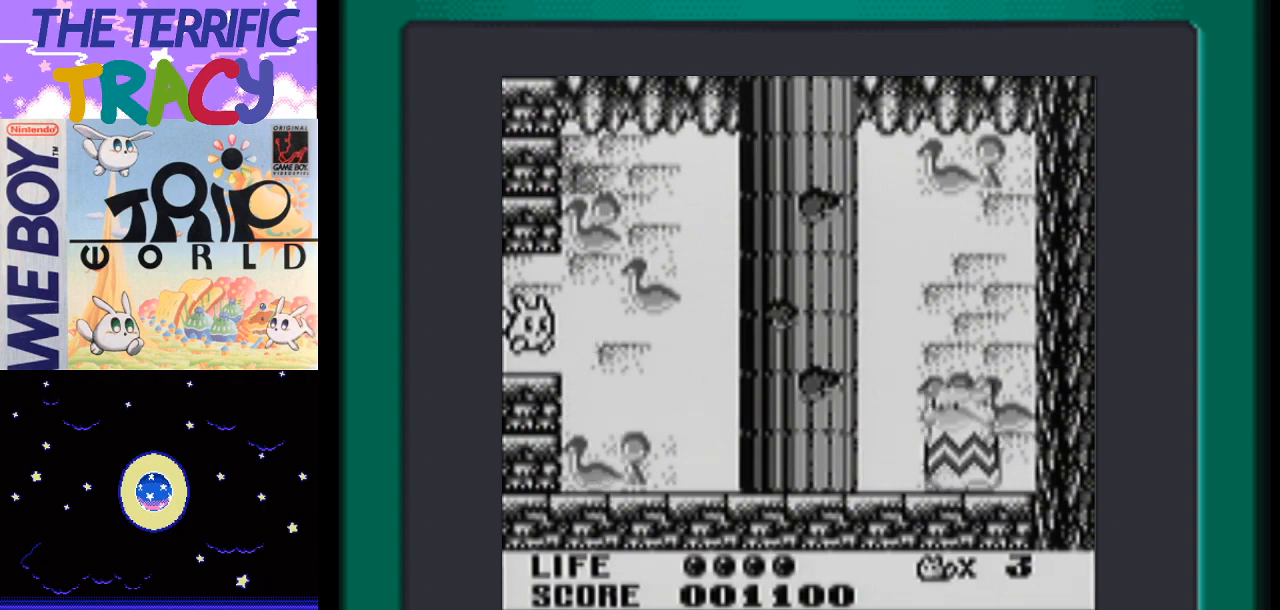
{"buttons": ["DPAD_RIGHT"], "events": []}
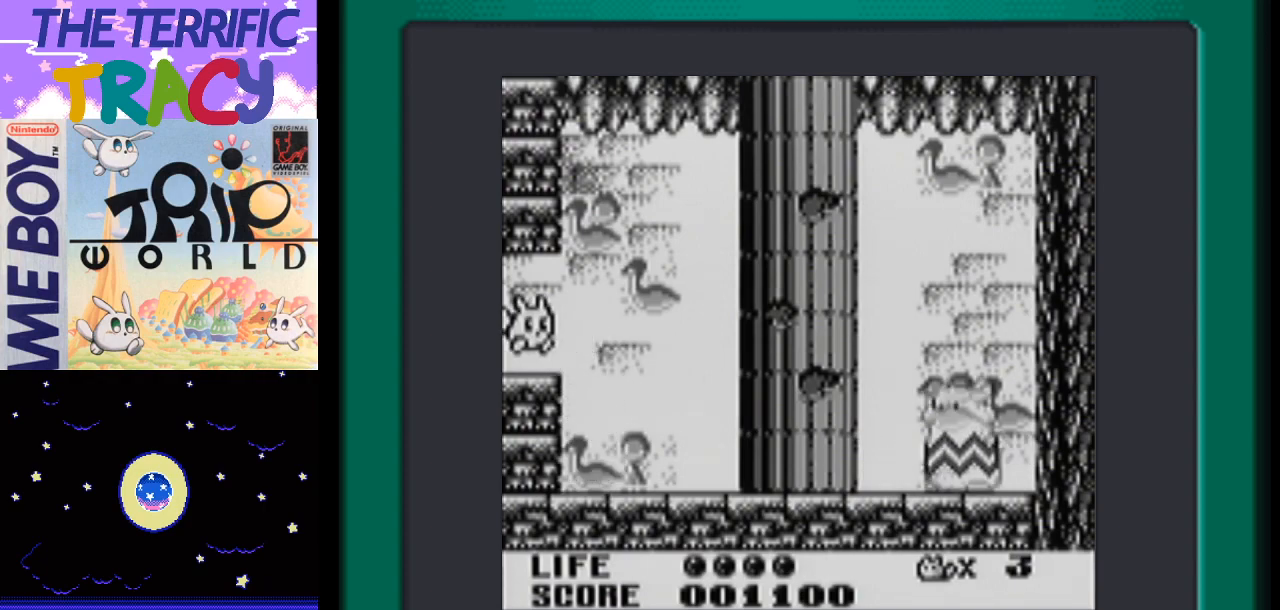
{"buttons": ["DPAD_RIGHT"], "events": []}
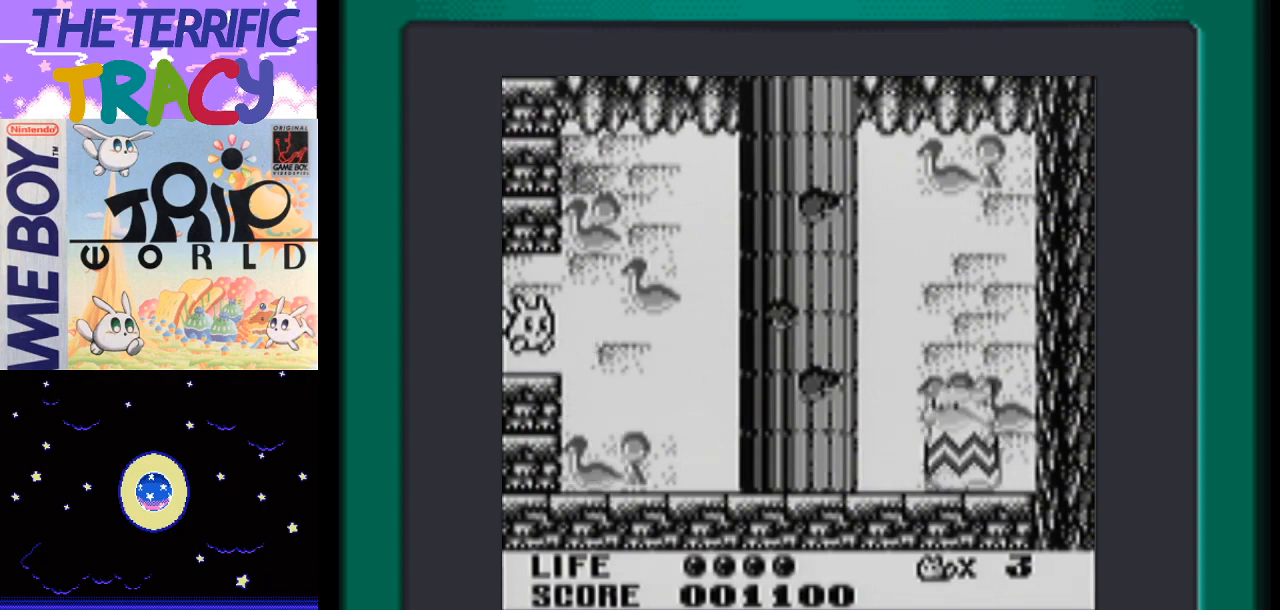
{"buttons": ["DPAD_LEFT"], "events": [[500, "DPAD_LEFT", "down"], [500, "DPAD_RIGHT", "up"]]}
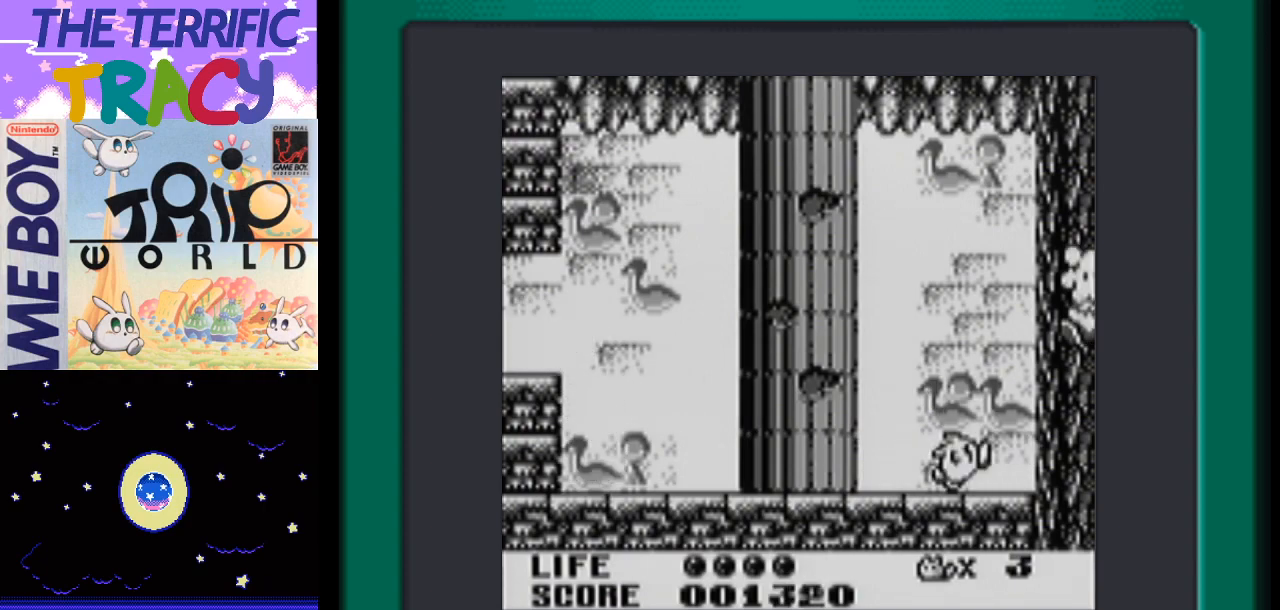
{"buttons": ["DPAD_LEFT"], "events": []}
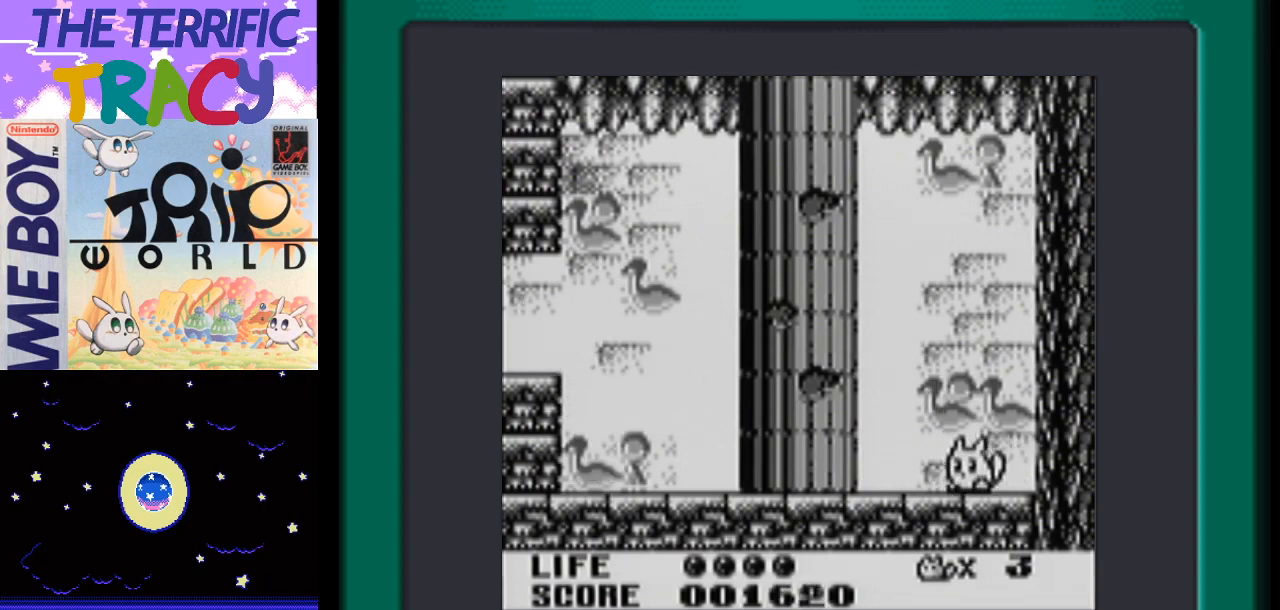
{"buttons": [], "events": [[167, "DPAD_LEFT", "up"]]}
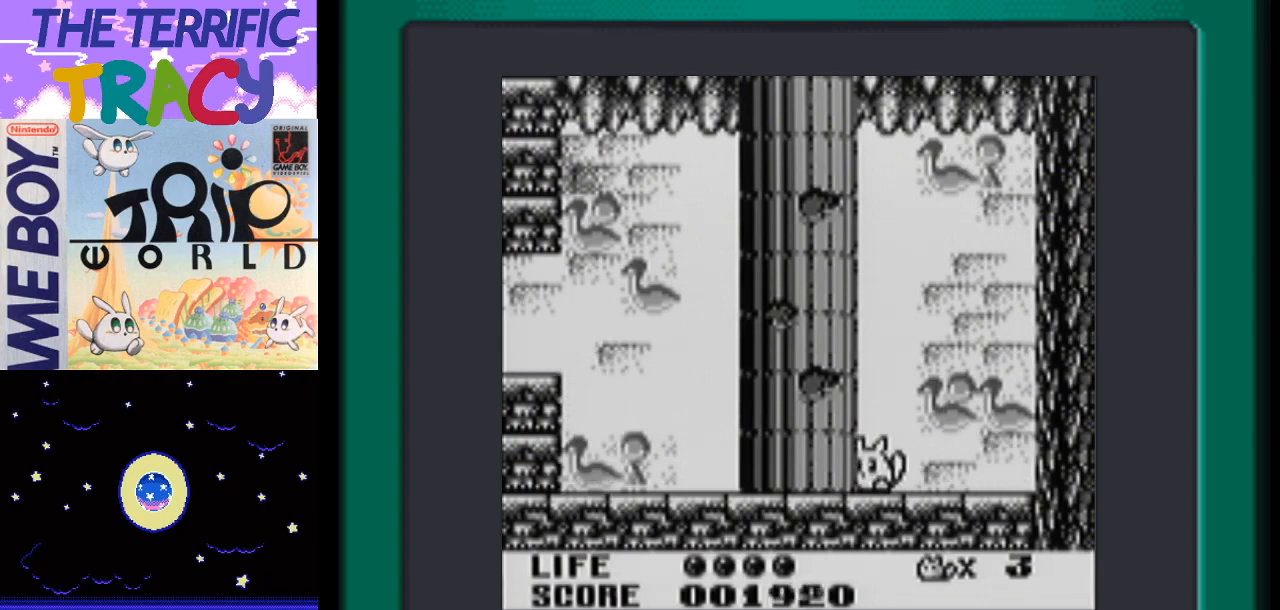
{"buttons": [], "events": [[83, "DPAD_RIGHT", "down"], [233, "DPAD_RIGHT", "up"]]}